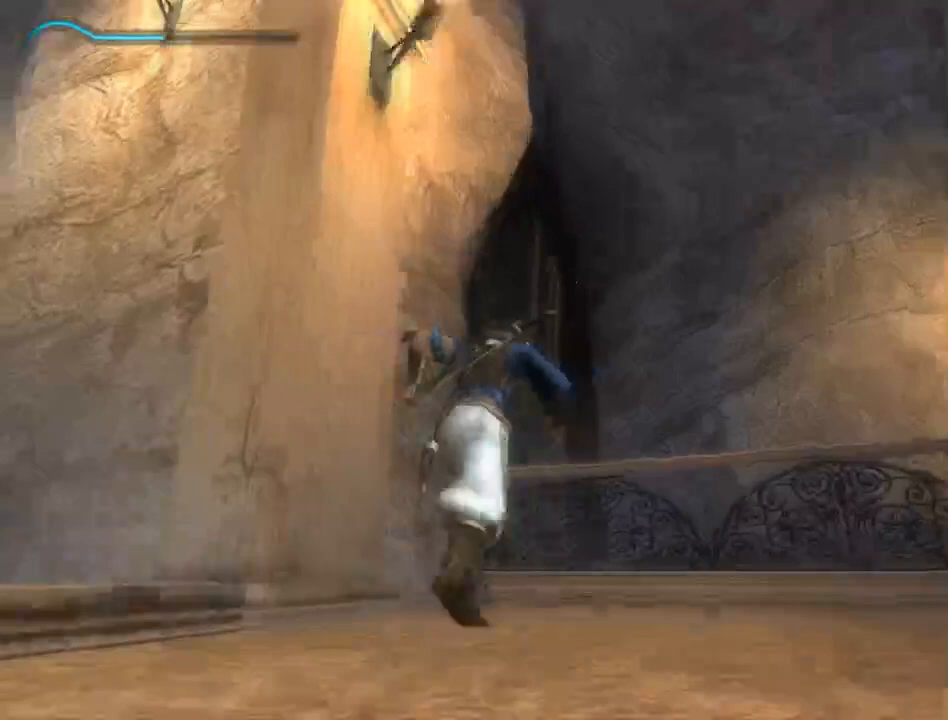
Gameplay with a controller (Xbox layout); each line is a JSON object with the inputs held at the frame after it. "events" lists button and stick changes between this image and that frame as [ms after this image, input, new state], when the widget could be followed in between. Not read: L2 L3 R2 R3.
{"buttons": [], "left_stick": "up", "right_stick": "center", "events": [[500, "right_stick", "center"]]}
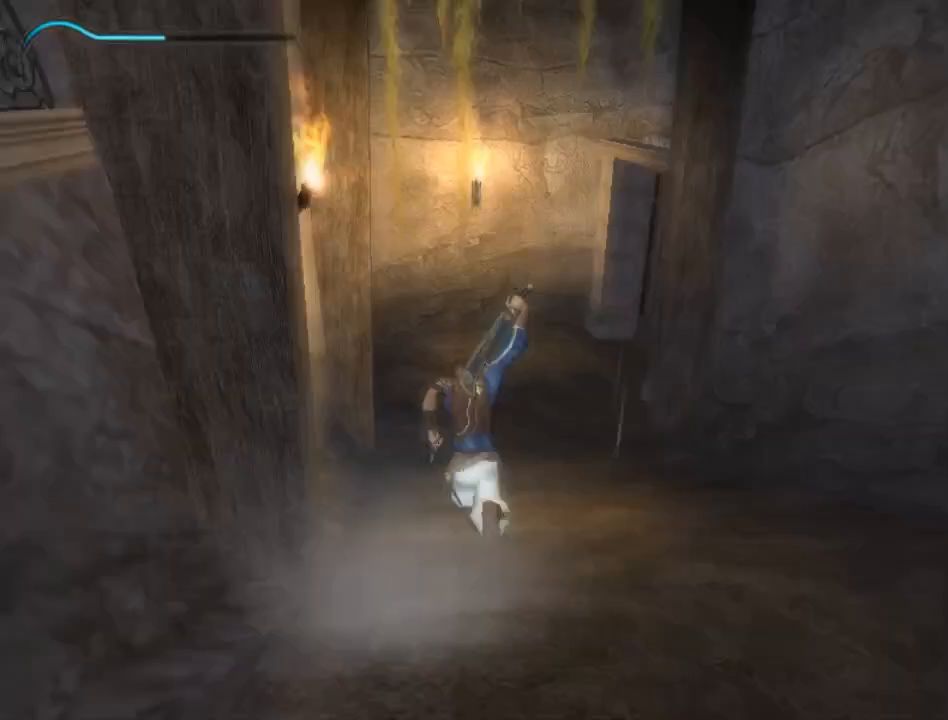
{"buttons": ["Y"], "left_stick": "center", "right_stick": "center", "events": [[200, "left_stick", "center"], [267, "X", "down"], [350, "X", "up"], [467, "Y", "down"]]}
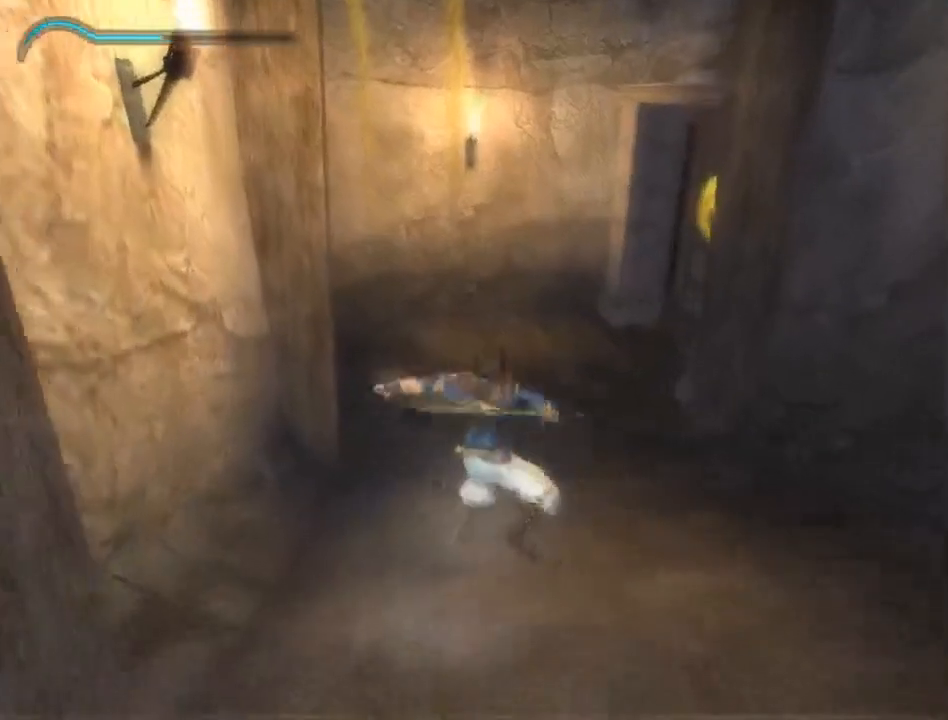
{"buttons": ["Y"], "left_stick": "center", "right_stick": "center", "events": [[33, "Y", "up"], [100, "Y", "down"], [167, "Y", "up"], [233, "Y", "down"], [317, "Y", "up"], [383, "Y", "down"], [433, "Y", "up"], [500, "Y", "down"]]}
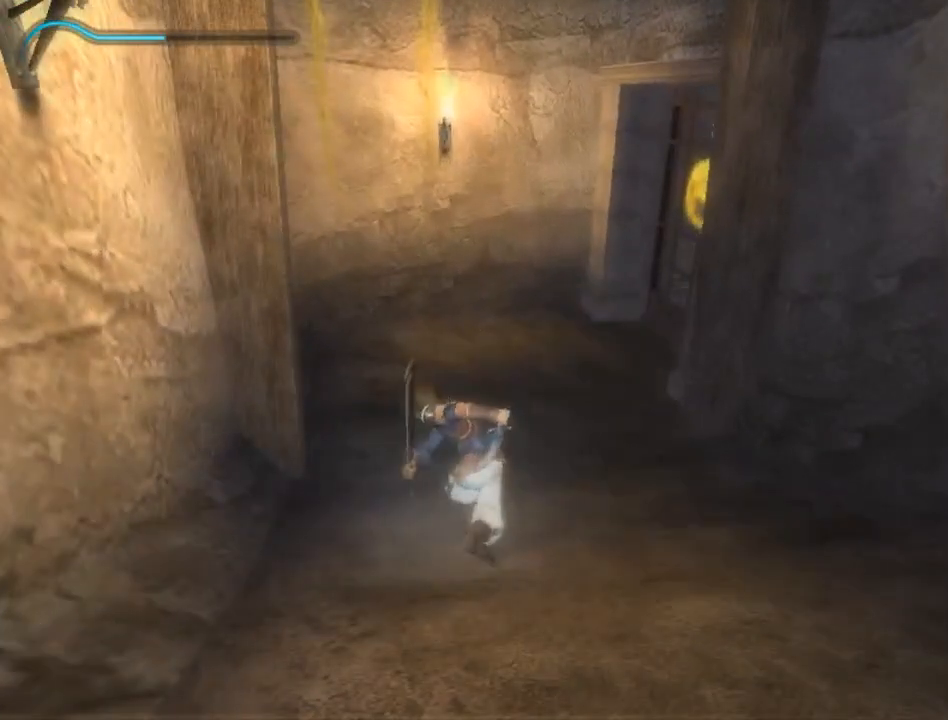
{"buttons": [], "left_stick": "up", "right_stick": "center", "events": [[117, "Y", "up"], [167, "left_stick", "up"], [383, "B", "down"], [483, "B", "up"]]}
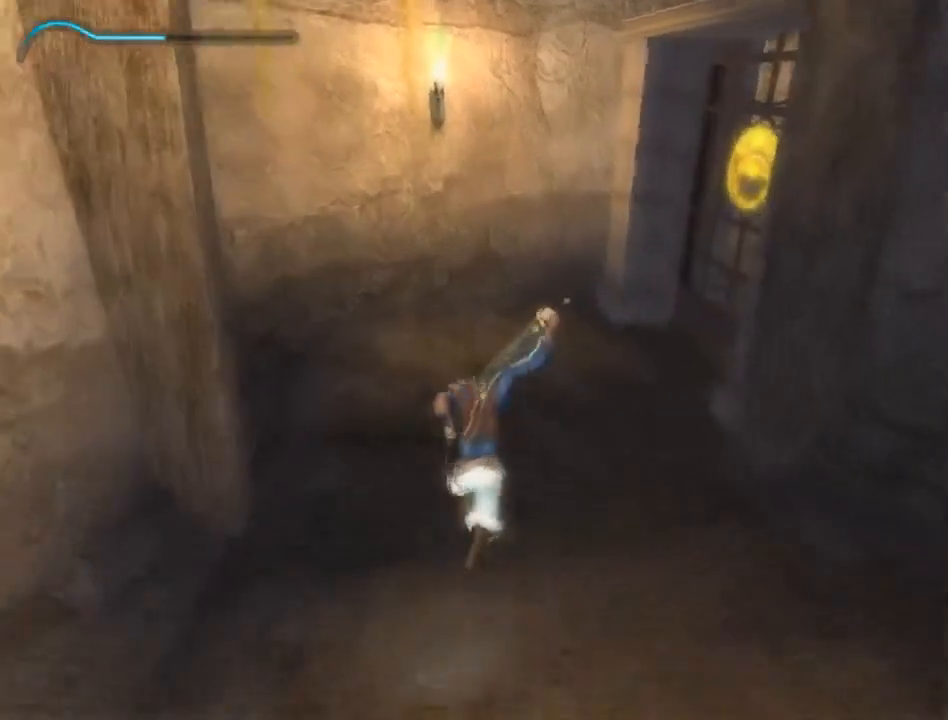
{"buttons": [], "left_stick": "right", "right_stick": "right", "events": [[50, "B", "down"], [133, "B", "up"], [133, "left_stick", "up-right"], [300, "right_stick", "right"], [417, "left_stick", "right"]]}
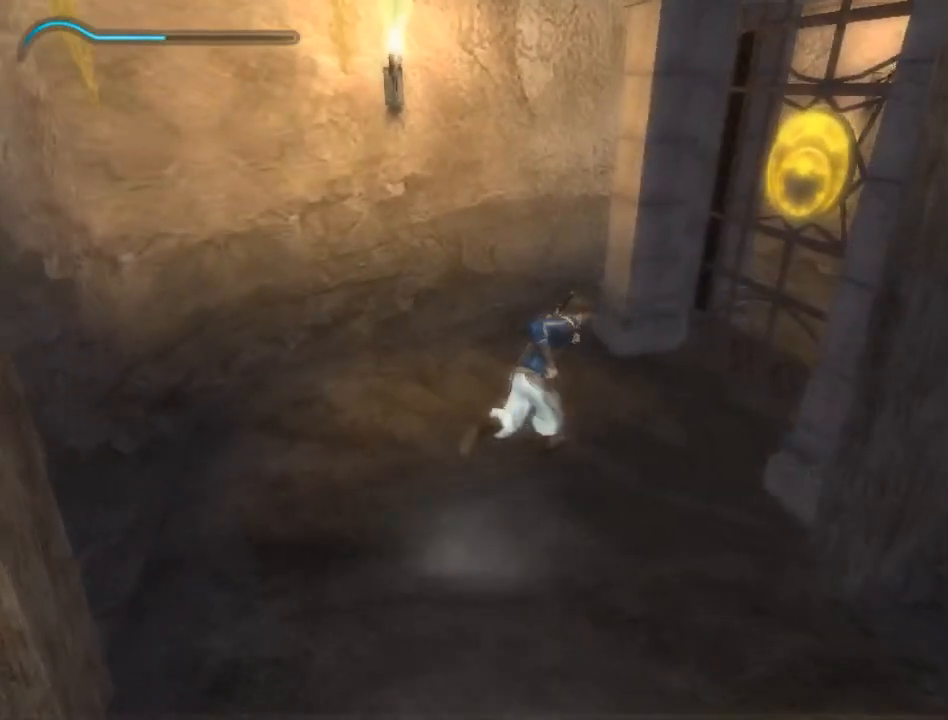
{"buttons": [], "left_stick": "center", "right_stick": "center", "events": [[183, "left_stick", "center"], [383, "right_stick", "center"]]}
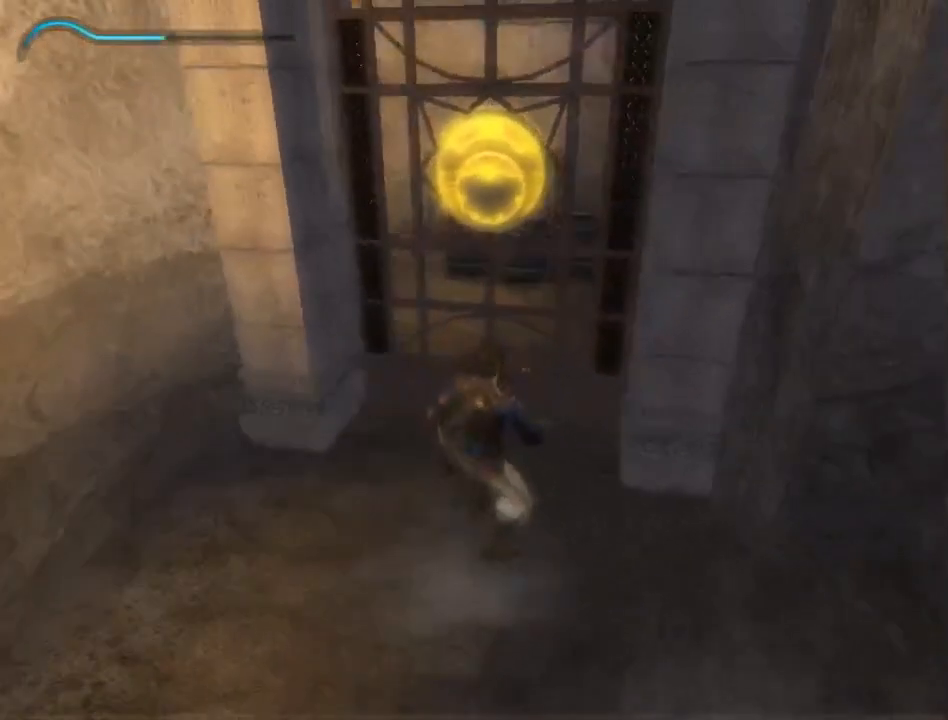
{"buttons": [], "left_stick": "up", "right_stick": "right", "events": [[117, "left_stick", "right"], [200, "left_stick", "up"], [383, "right_stick", "right"]]}
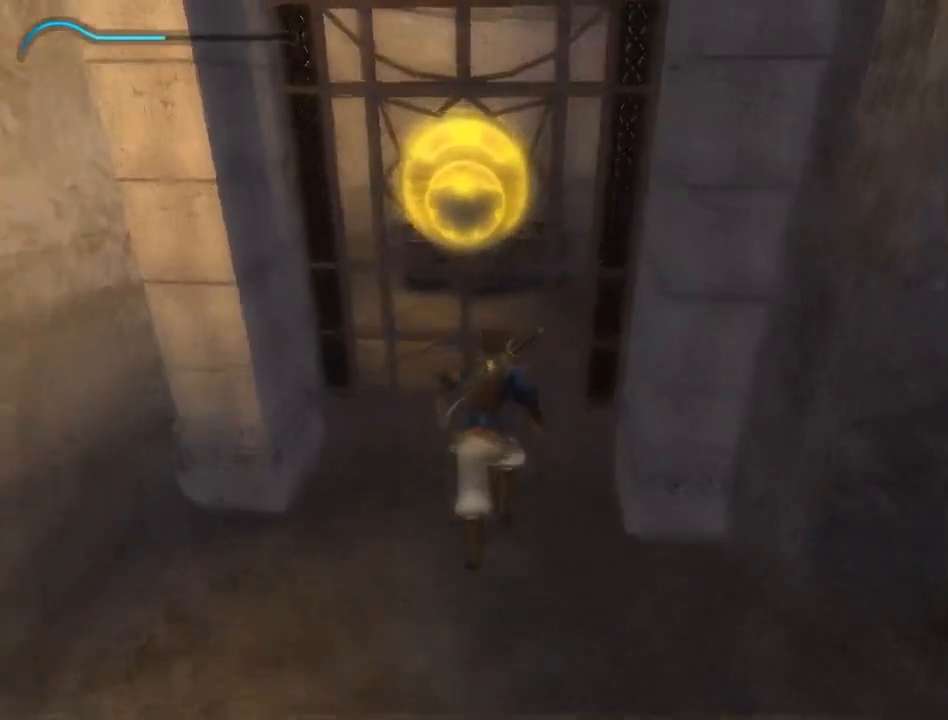
{"buttons": [], "left_stick": "center", "right_stick": "center", "events": [[33, "left_stick", "center"], [100, "right_stick", "center"]]}
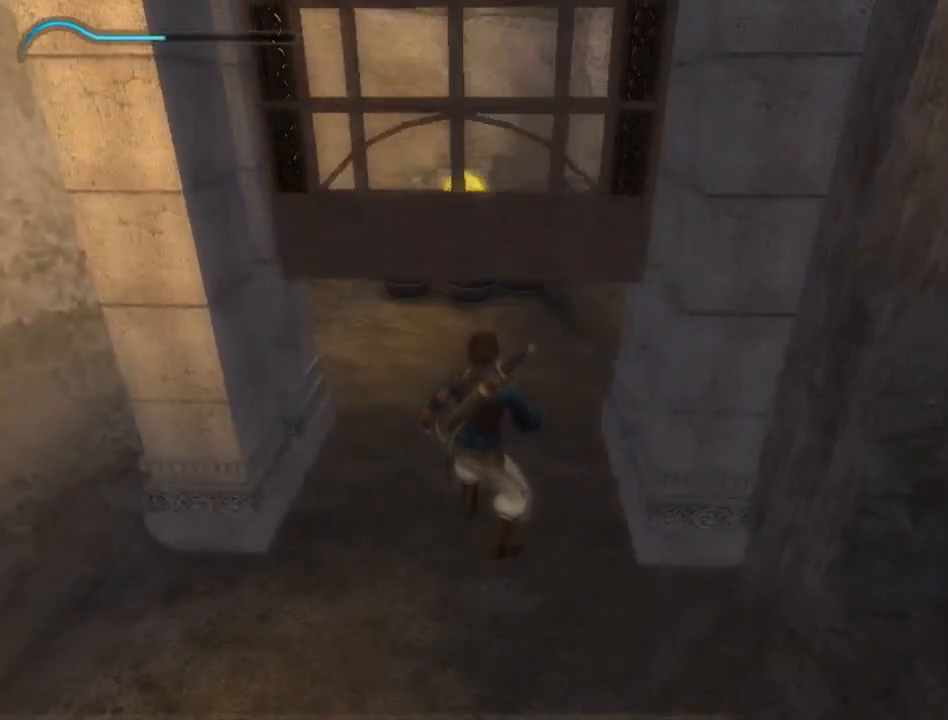
{"buttons": ["A"], "left_stick": "up", "right_stick": "center", "events": [[133, "left_stick", "up"], [500, "A", "down"]]}
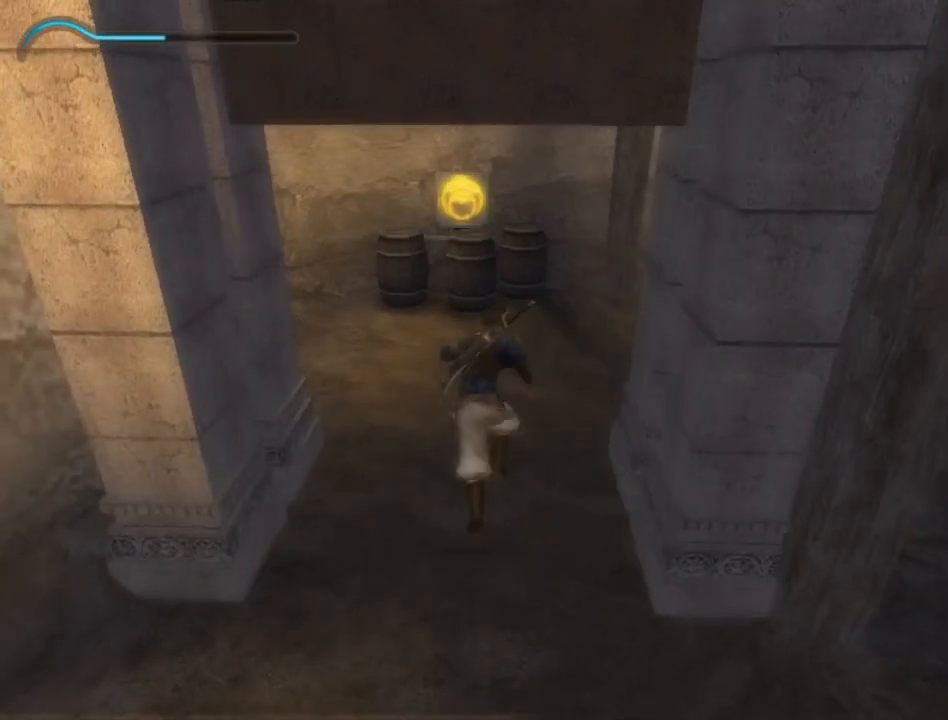
{"buttons": [], "left_stick": "center", "right_stick": "center", "events": [[100, "A", "up"], [117, "left_stick", "center"], [167, "A", "down"], [217, "A", "up"]]}
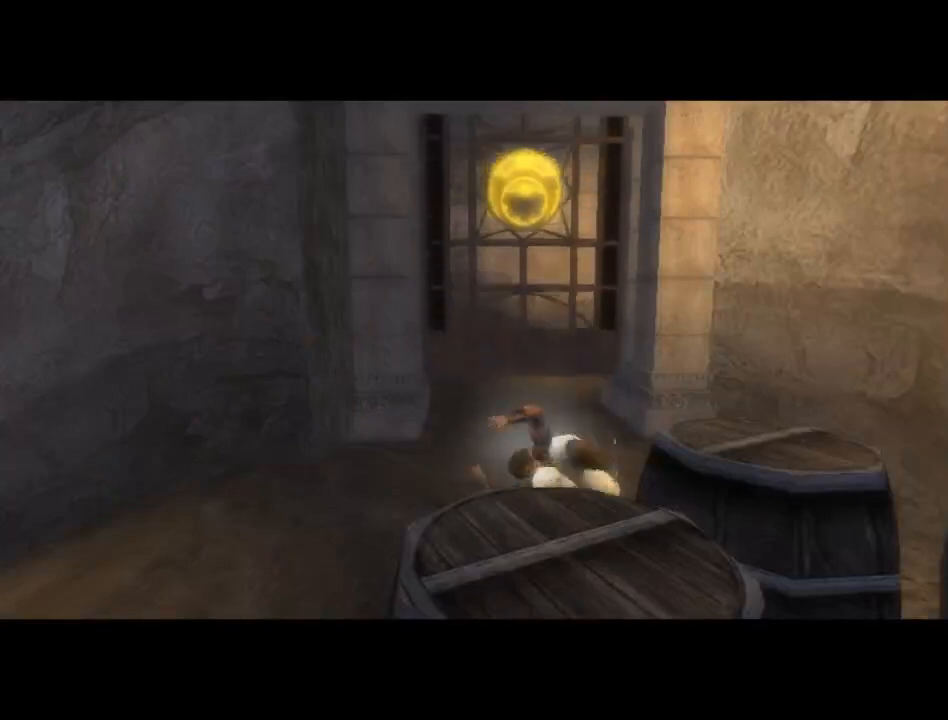
{"buttons": [], "left_stick": "center", "right_stick": "center", "events": []}
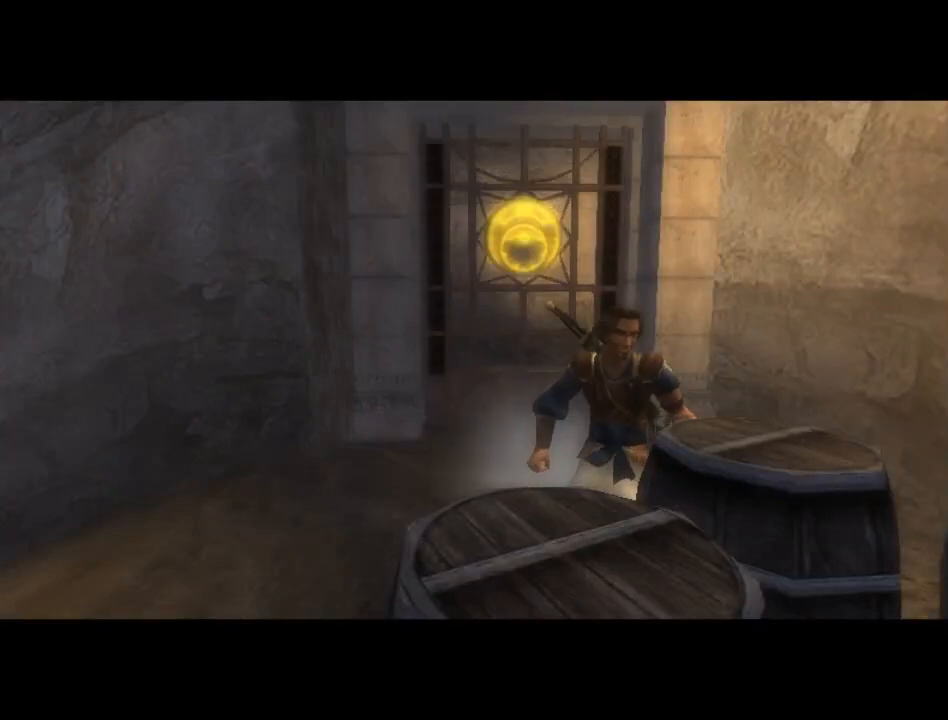
{"buttons": [], "left_stick": "center", "right_stick": "center", "events": []}
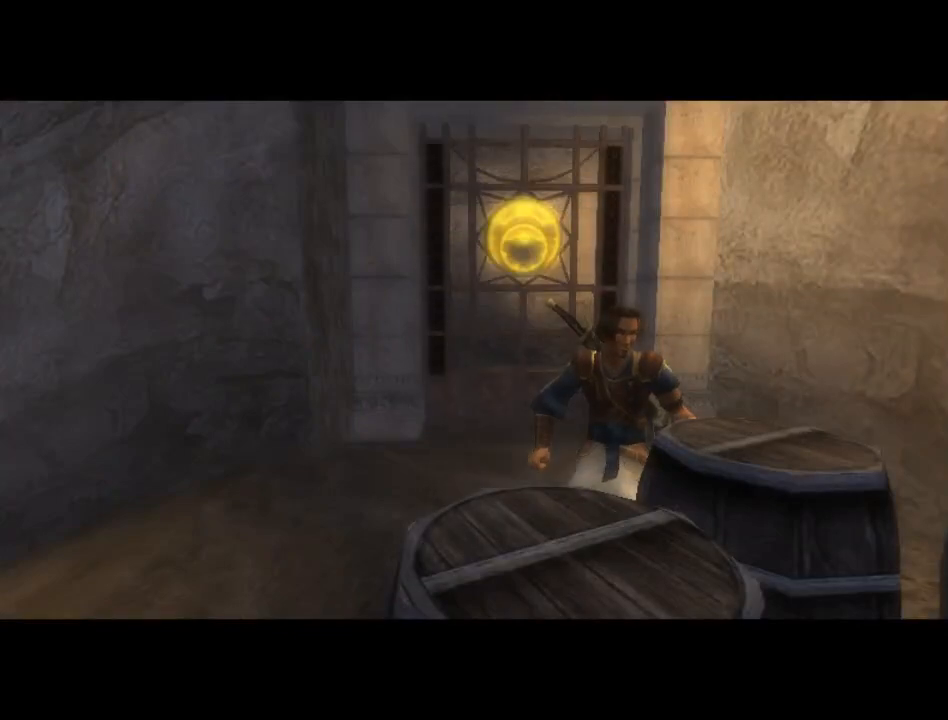
{"buttons": ["X"], "left_stick": "center", "right_stick": "center", "events": [[433, "X", "down"]]}
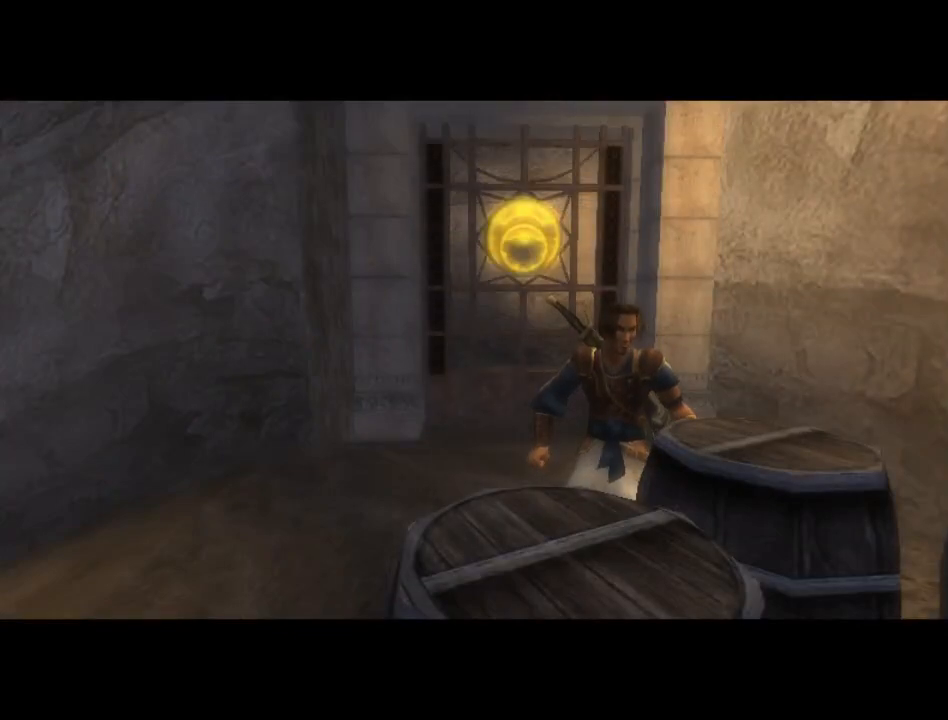
{"buttons": [], "left_stick": "center", "right_stick": "center", "events": [[67, "X", "up"], [83, "X", "down"], [183, "X", "up"], [250, "X", "down"], [333, "X", "up"], [400, "X", "down"], [500, "X", "up"]]}
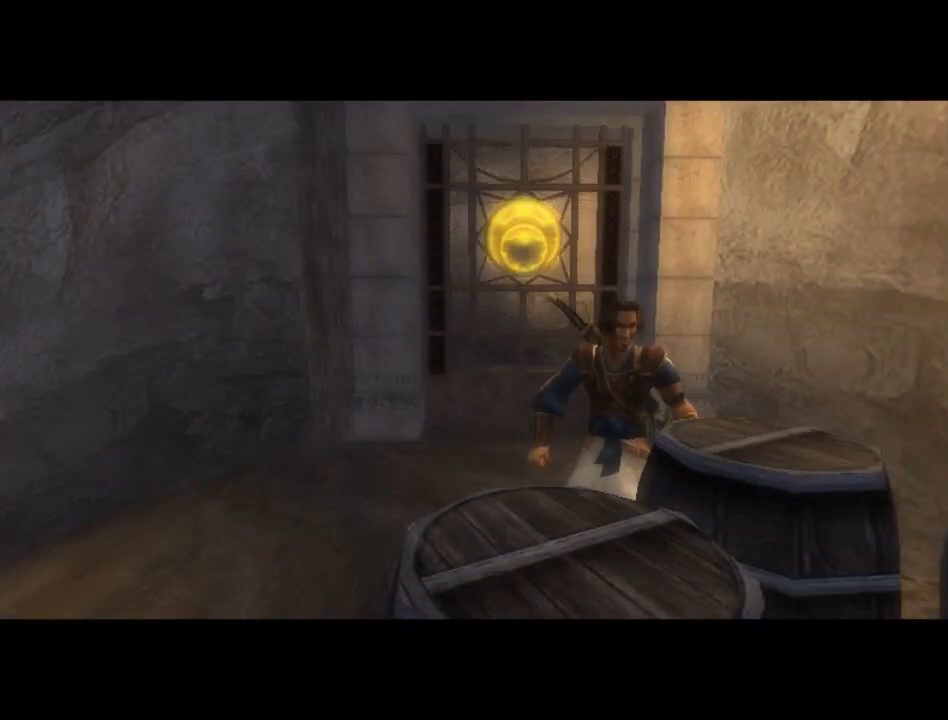
{"buttons": [], "left_stick": "center", "right_stick": "center", "events": [[50, "X", "down"], [133, "X", "up"], [217, "X", "down"], [317, "X", "up"], [383, "X", "down"], [467, "X", "up"]]}
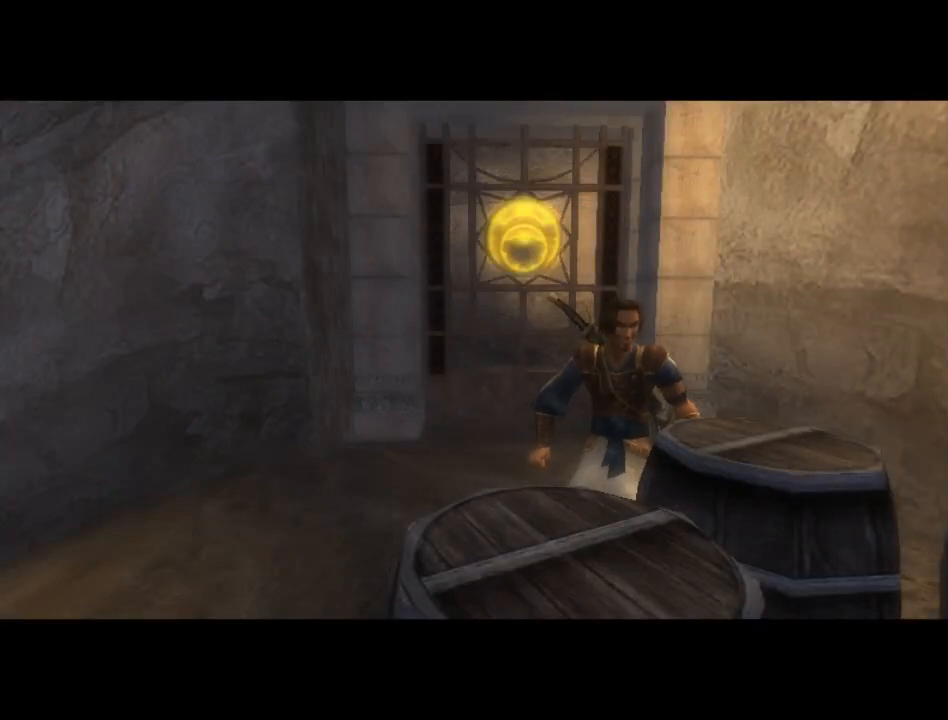
{"buttons": ["X"], "left_stick": "center", "right_stick": "center", "events": [[33, "X", "down"], [100, "X", "up"], [183, "X", "down"], [250, "X", "up"], [350, "X", "down"], [400, "X", "up"], [500, "X", "down"]]}
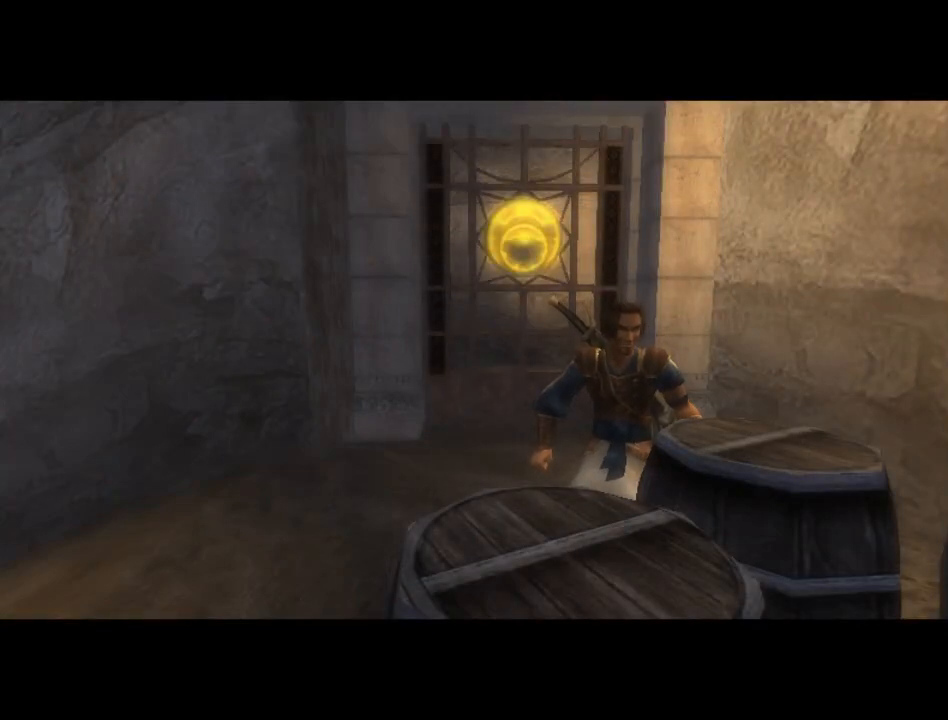
{"buttons": ["X"], "left_stick": "center", "right_stick": "center", "events": [[83, "X", "up"], [117, "X", "down"], [233, "X", "up"], [300, "X", "down"], [367, "X", "up"], [467, "X", "down"]]}
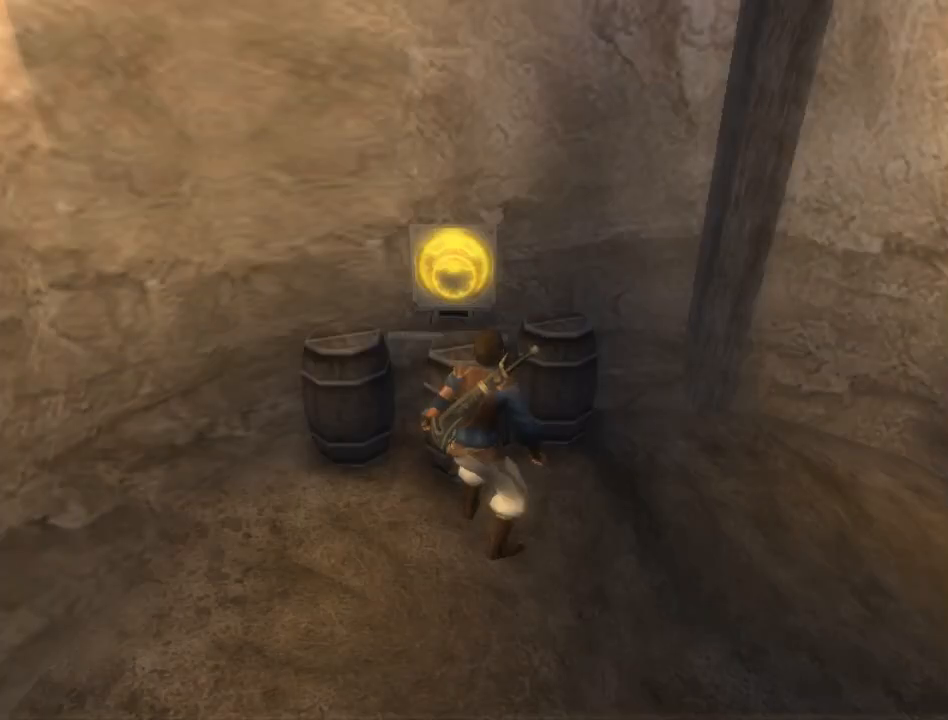
{"buttons": [], "left_stick": "center", "right_stick": "center", "events": [[17, "X", "up"], [100, "X", "down"], [183, "X", "up"], [283, "X", "down"], [333, "X", "up"], [400, "X", "down"], [500, "X", "up"]]}
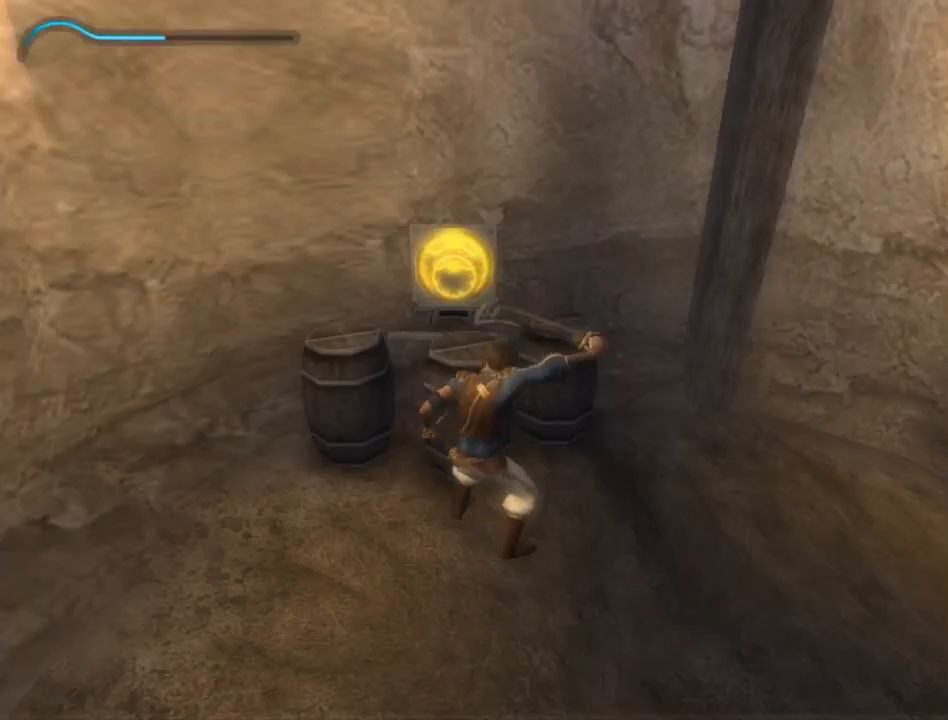
{"buttons": [], "left_stick": "center", "right_stick": "center", "events": [[50, "X", "down"], [167, "X", "up"], [217, "X", "down"], [300, "X", "up"], [383, "X", "down"], [467, "X", "up"]]}
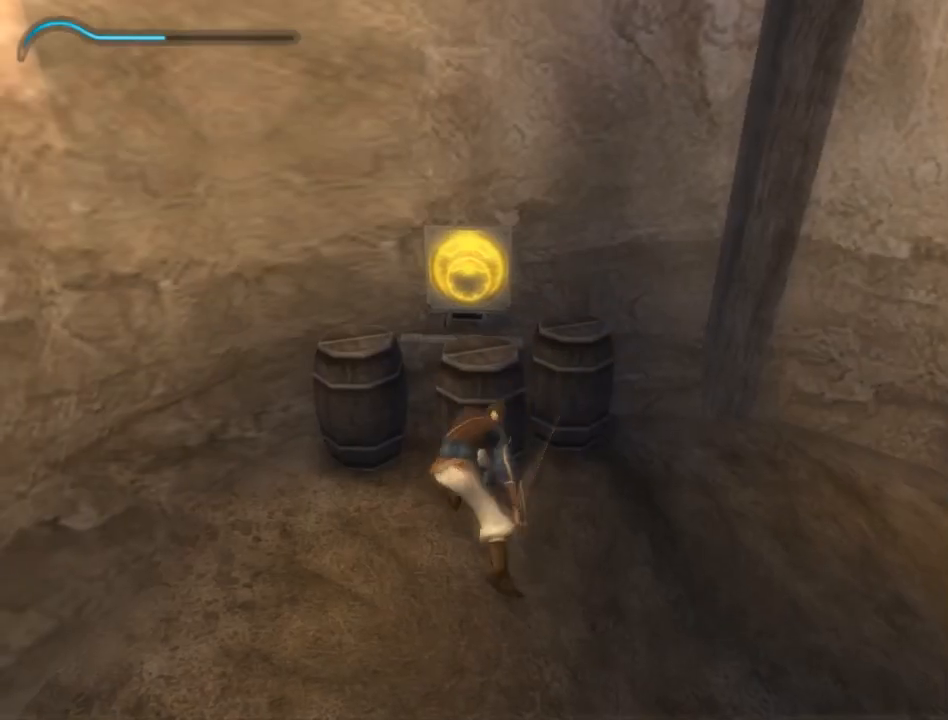
{"buttons": ["X"], "left_stick": "center", "right_stick": "center", "events": [[33, "X", "down"], [117, "X", "up"], [217, "X", "down"], [267, "X", "up"], [333, "X", "down"], [433, "X", "up"], [500, "X", "down"]]}
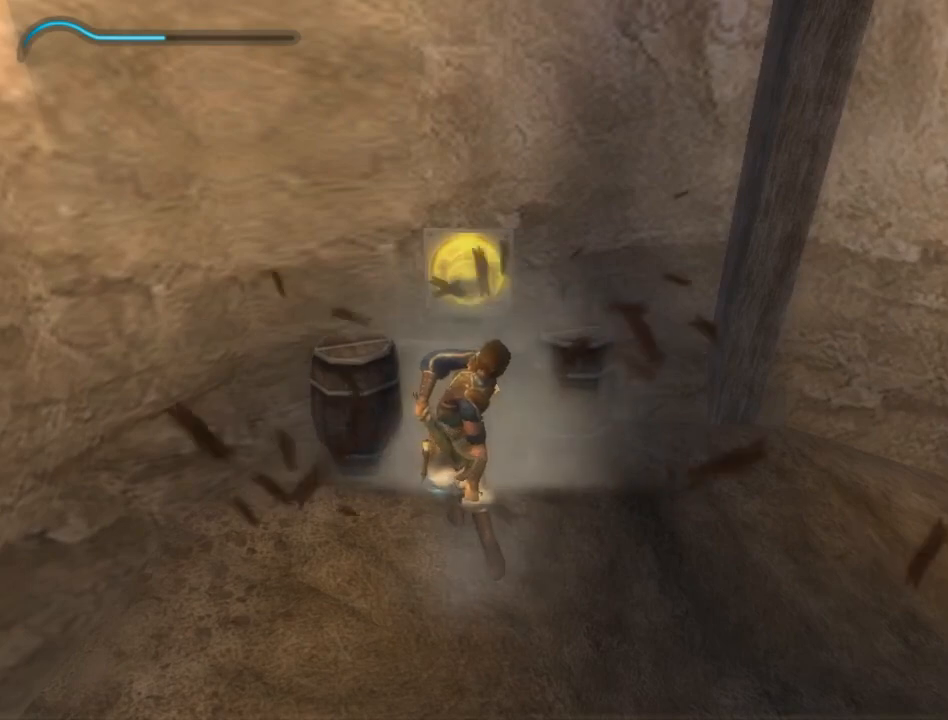
{"buttons": ["X"], "left_stick": "center", "right_stick": "center", "events": [[83, "X", "up"], [150, "X", "down"], [233, "X", "up"], [333, "X", "down"], [400, "X", "up"], [467, "X", "down"]]}
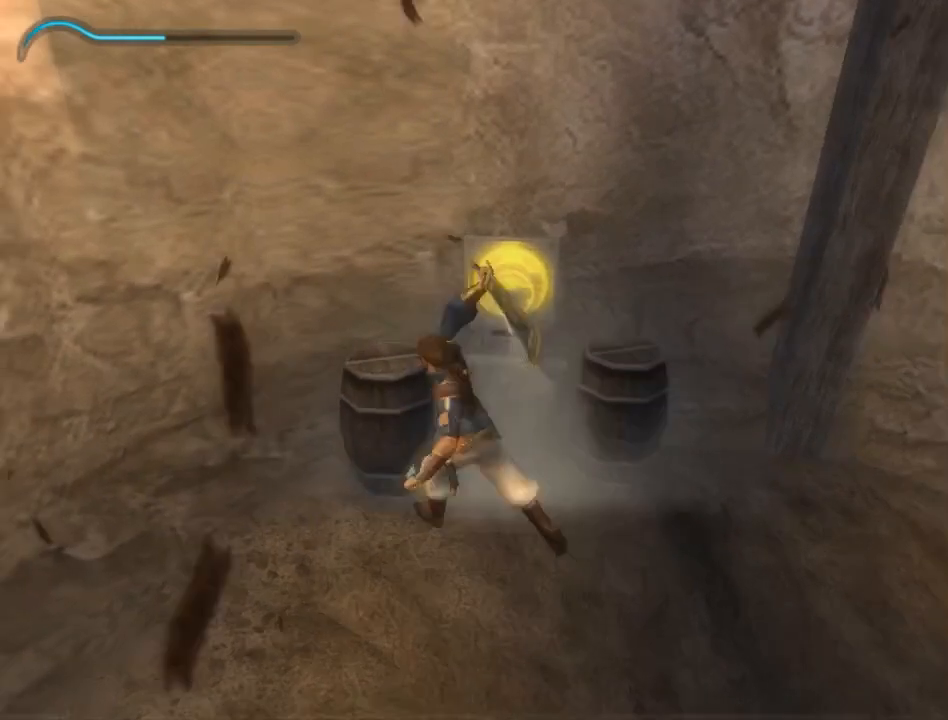
{"buttons": ["X"], "left_stick": "center", "right_stick": "center", "events": [[67, "X", "up"], [150, "X", "down"], [250, "X", "up"], [283, "X", "down"], [367, "X", "up"], [467, "X", "down"]]}
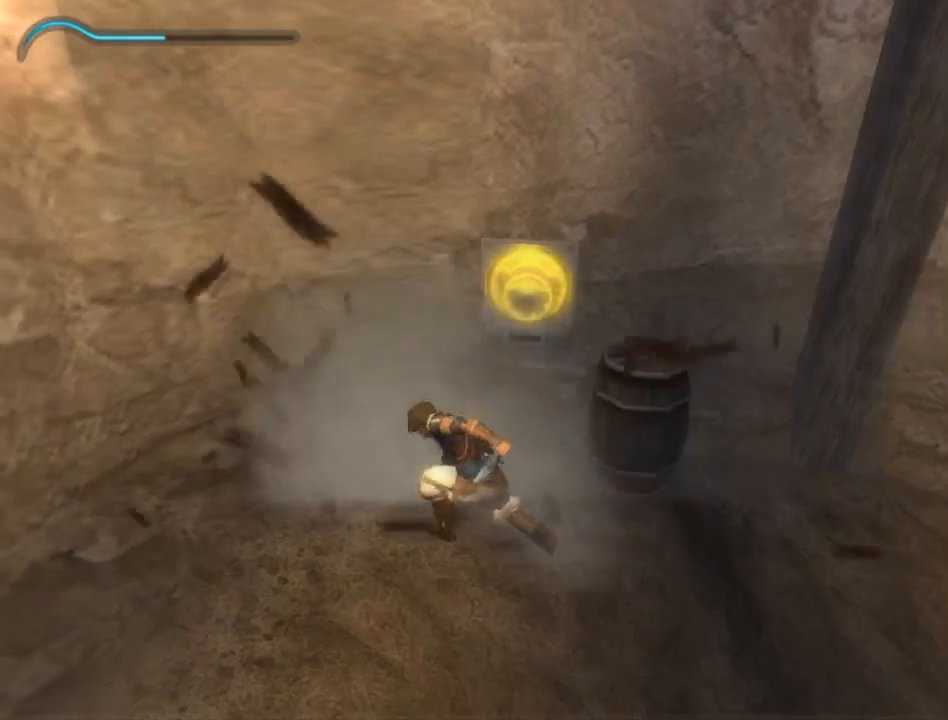
{"buttons": [], "left_stick": "center", "right_stick": "center", "events": [[33, "X", "up"], [117, "X", "down"], [217, "X", "up"], [267, "X", "down"], [367, "X", "up"], [400, "X", "down"], [500, "X", "up"]]}
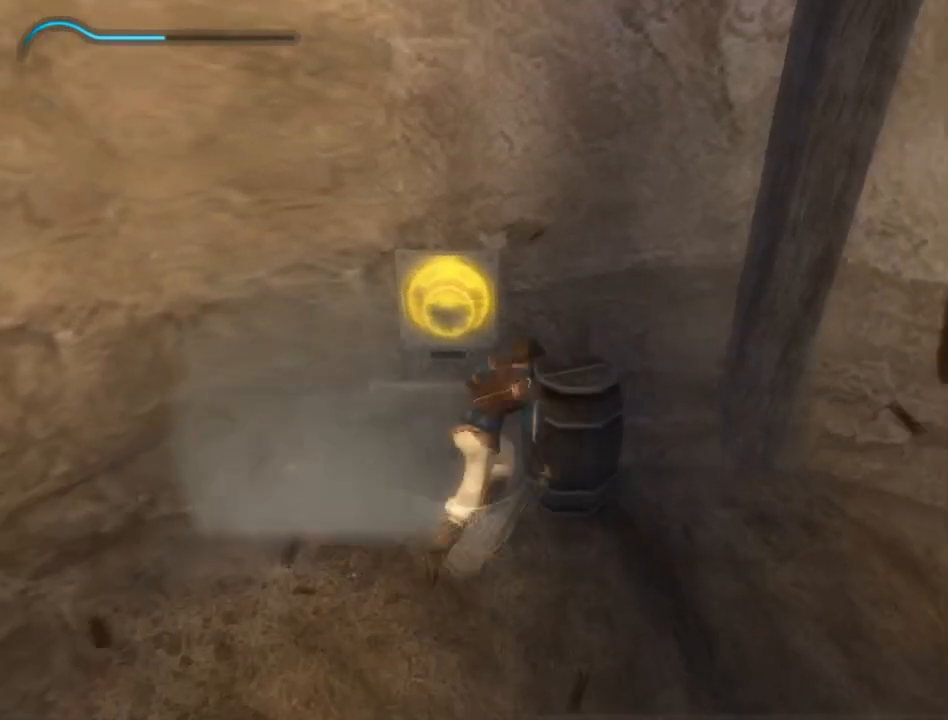
{"buttons": [], "left_stick": "up-left", "right_stick": "center", "events": [[117, "left_stick", "up-left"], [217, "B", "down"], [267, "B", "up"], [333, "B", "down"], [417, "B", "up"]]}
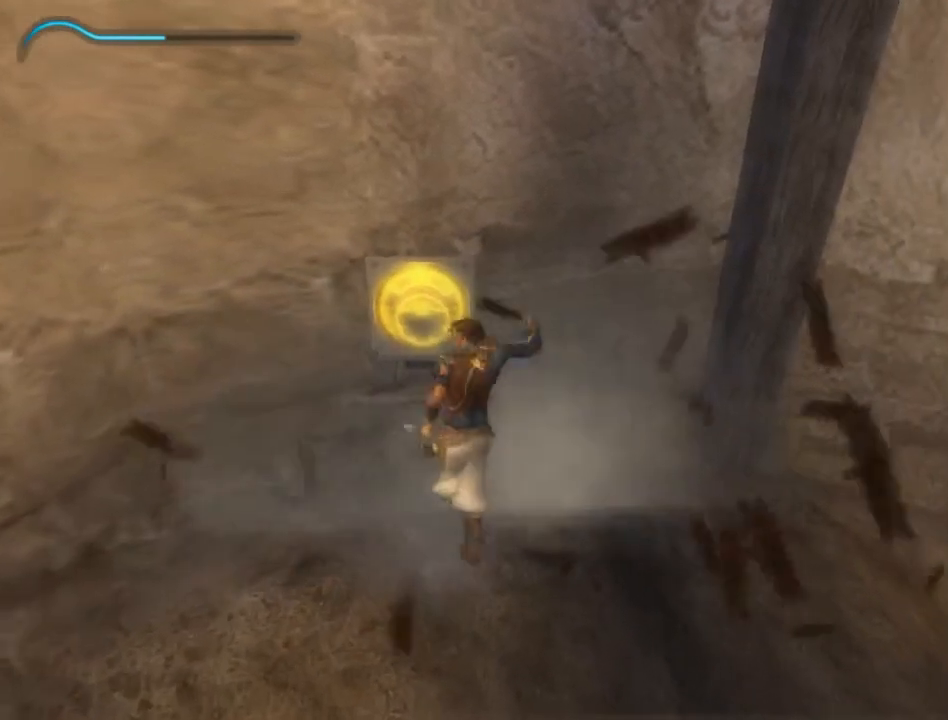
{"buttons": ["R1"], "left_stick": "center", "right_stick": "center", "events": [[117, "R1", "down"], [150, "left_stick", "center"]]}
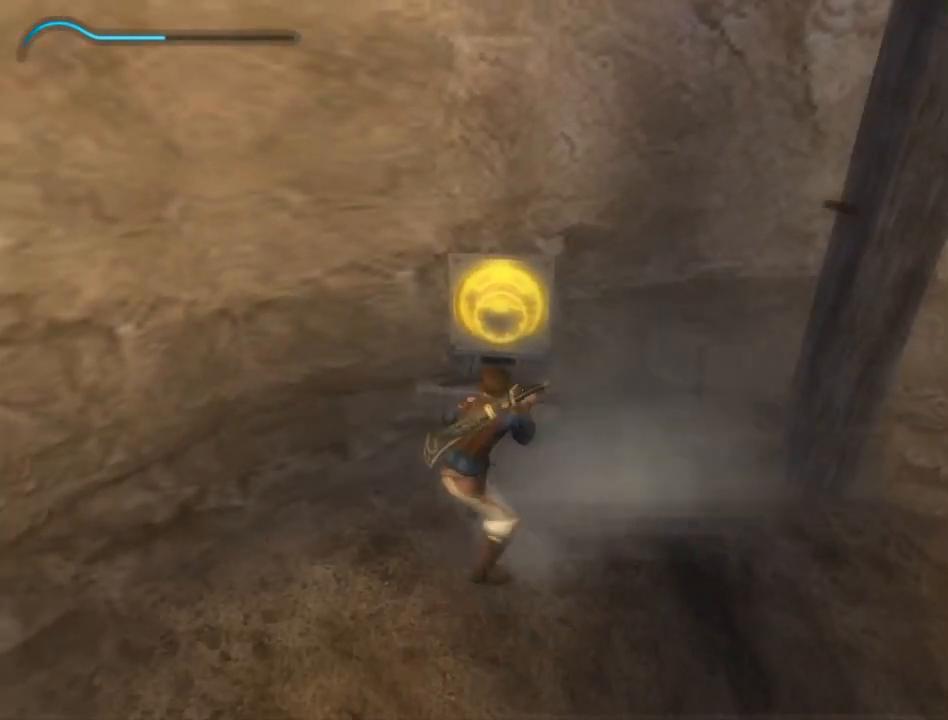
{"buttons": ["R1"], "left_stick": "center", "right_stick": "center", "events": [[50, "L1", "down"], [117, "L1", "up"]]}
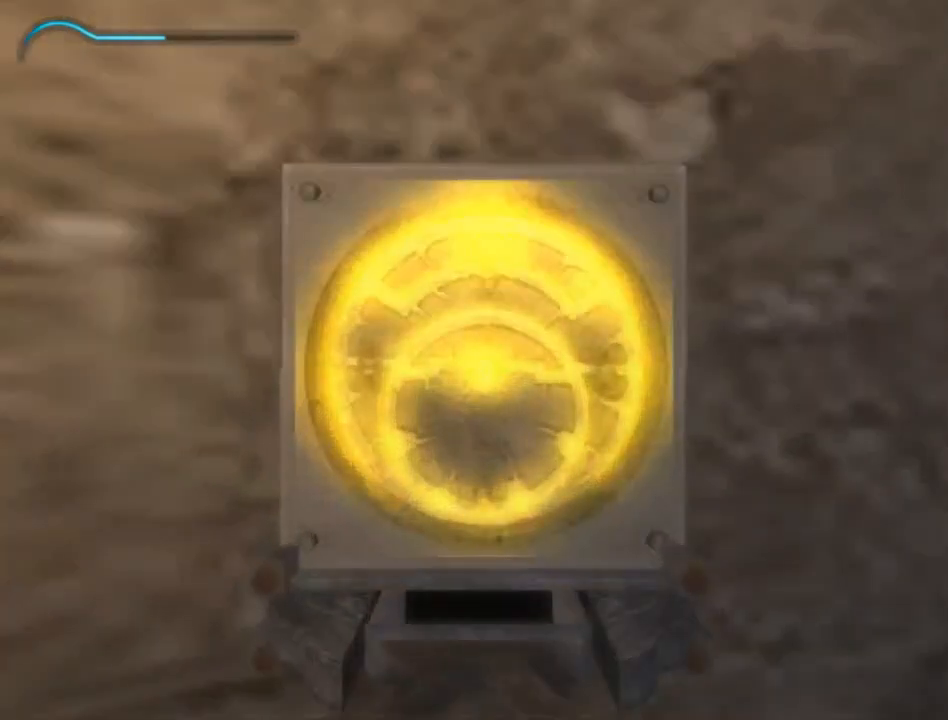
{"buttons": ["R1"], "left_stick": "right", "right_stick": "center", "events": [[217, "left_stick", "right"], [267, "left_stick", "up-right"], [450, "left_stick", "right"]]}
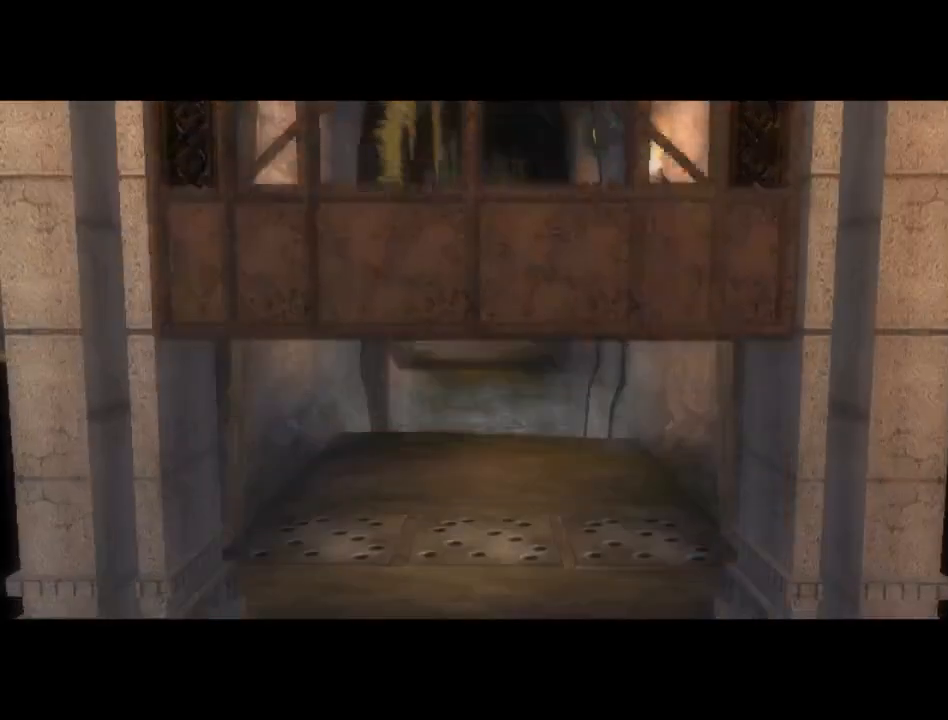
{"buttons": ["X"], "left_stick": "center", "right_stick": "center", "events": [[83, "left_stick", "center"], [150, "R1", "up"], [433, "Y", "down"], [467, "X", "down"], [467, "Y", "up"]]}
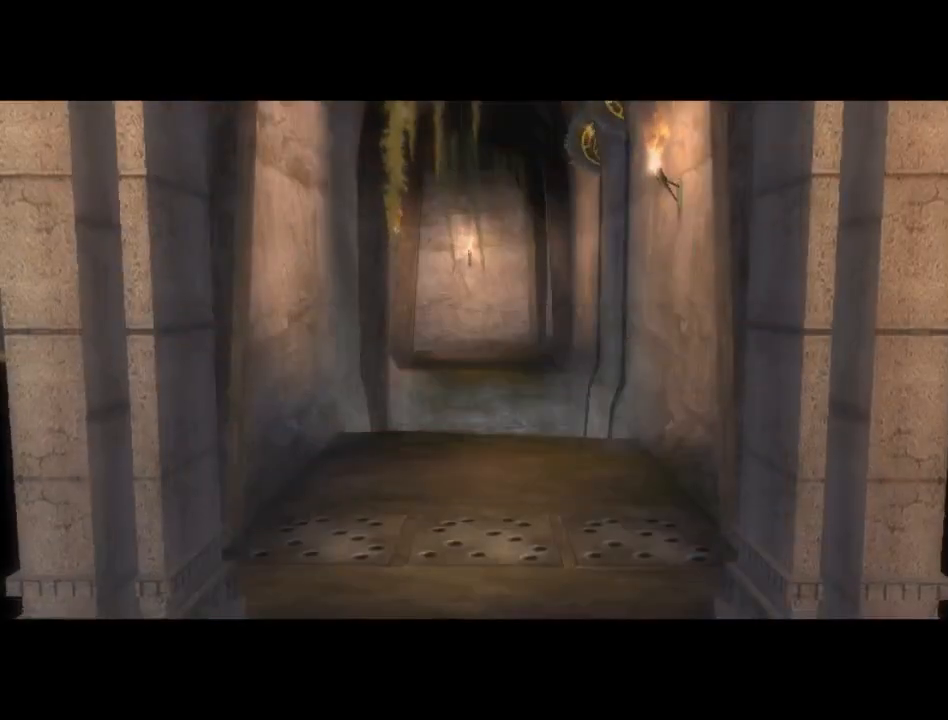
{"buttons": ["X"], "left_stick": "center", "right_stick": "center", "events": [[17, "X", "up"], [200, "Y", "down"], [300, "Y", "up"], [450, "X", "down"]]}